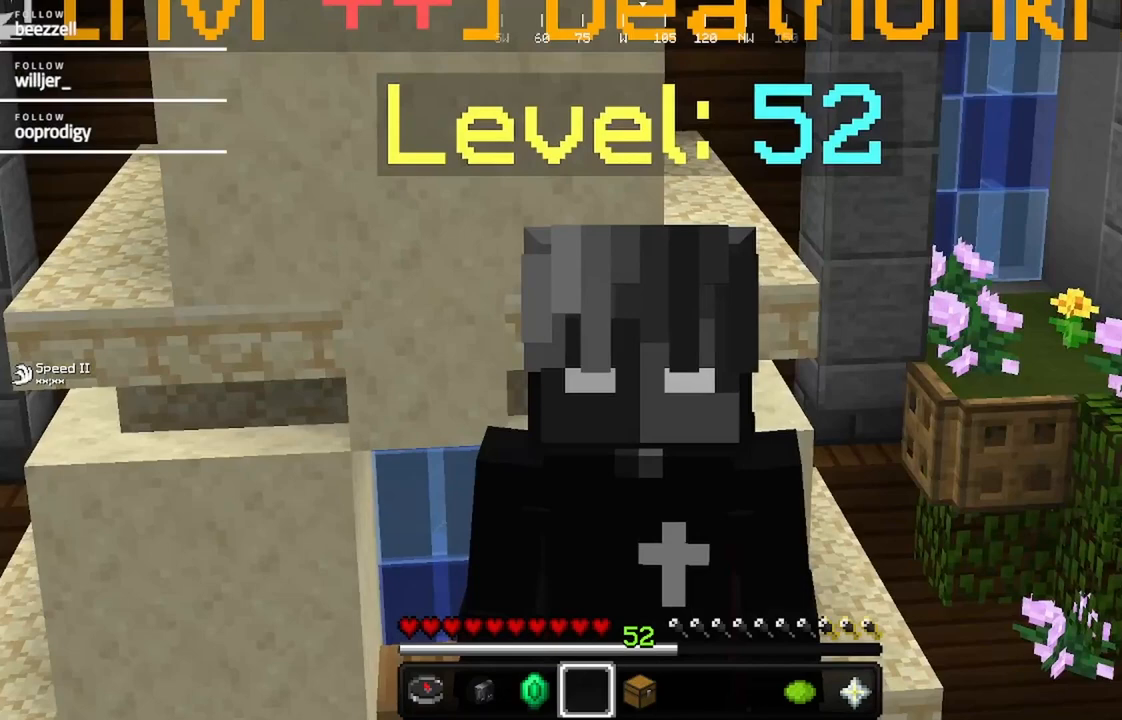
Gameplay with keyboard and mouse; each line is a JSON object with the keys and mouse buttons held at the frame after it. "events" lists presses ("down") and releases ("up") of "a", "d", "s", "w", "mouse_left" and "mouse_right" between this image and that frame as [ms after this image, input, new state], when the widget could be followed in between. "mouse_left", "mouse_right" = the "left", "right" buttons of the "mouse" list. No other keys are recorded. Fast repeated clicks can show as one long hold. Mouse movement is not recorded.
{"keys": [], "mouse": [], "events": []}
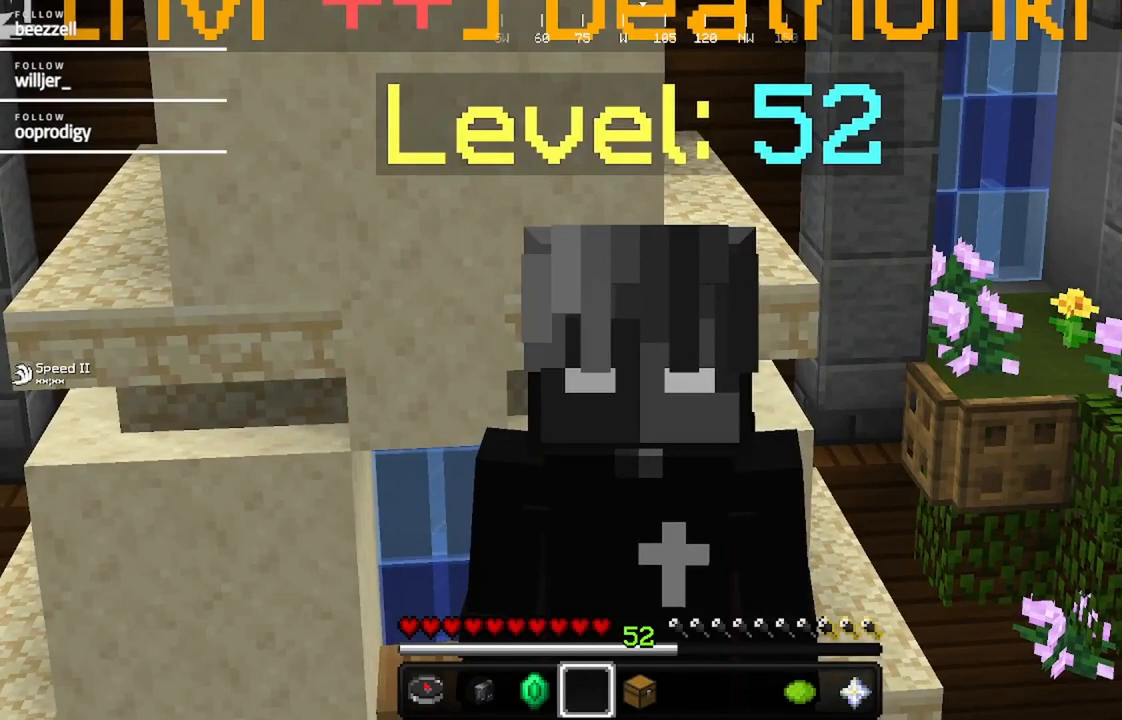
{"keys": [], "mouse": [], "events": []}
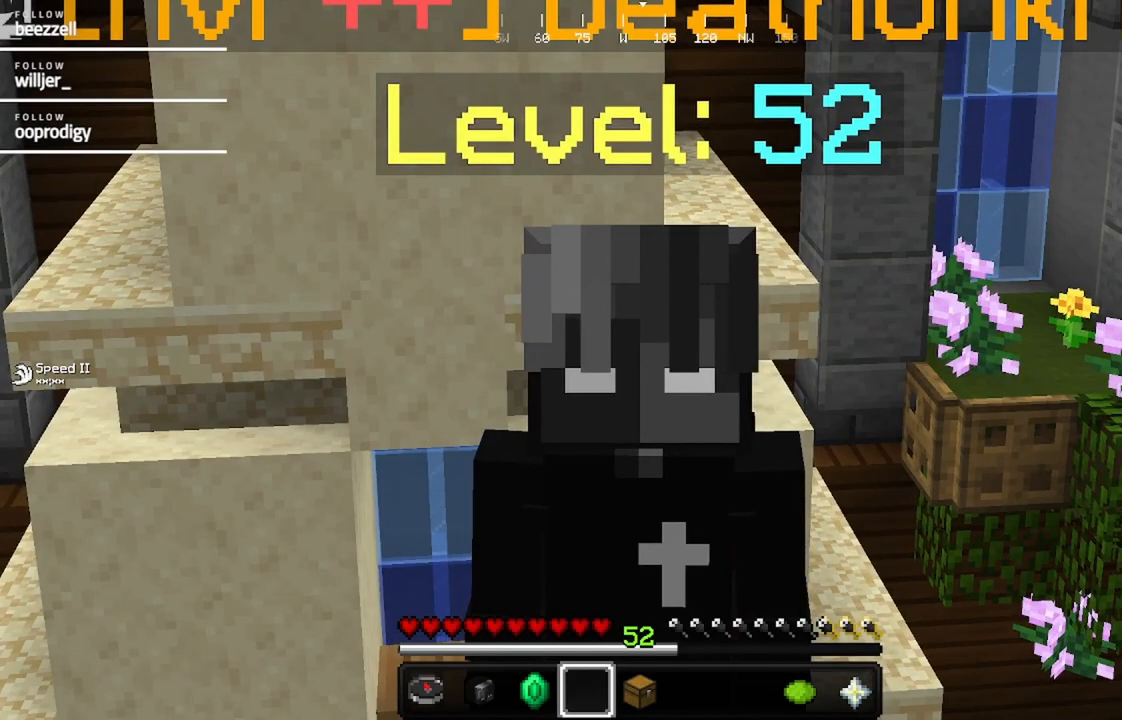
{"keys": [], "mouse": ["left"], "events": [[483, "mouse_left", "down"]]}
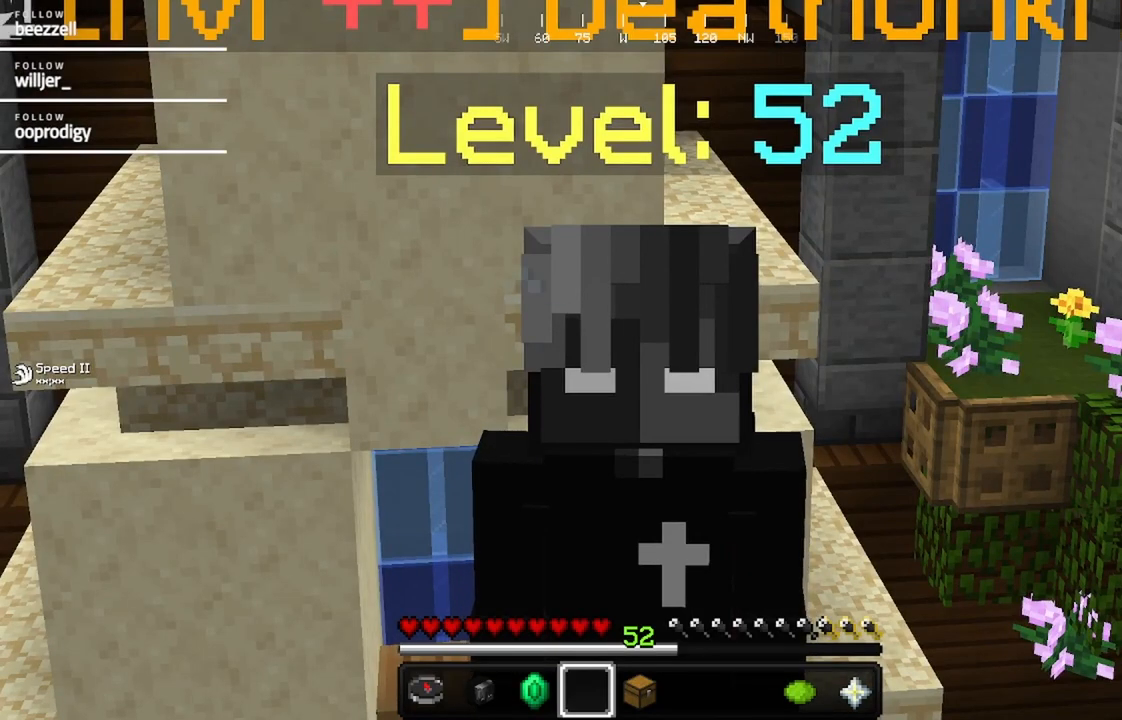
{"keys": [], "mouse": ["left"]}
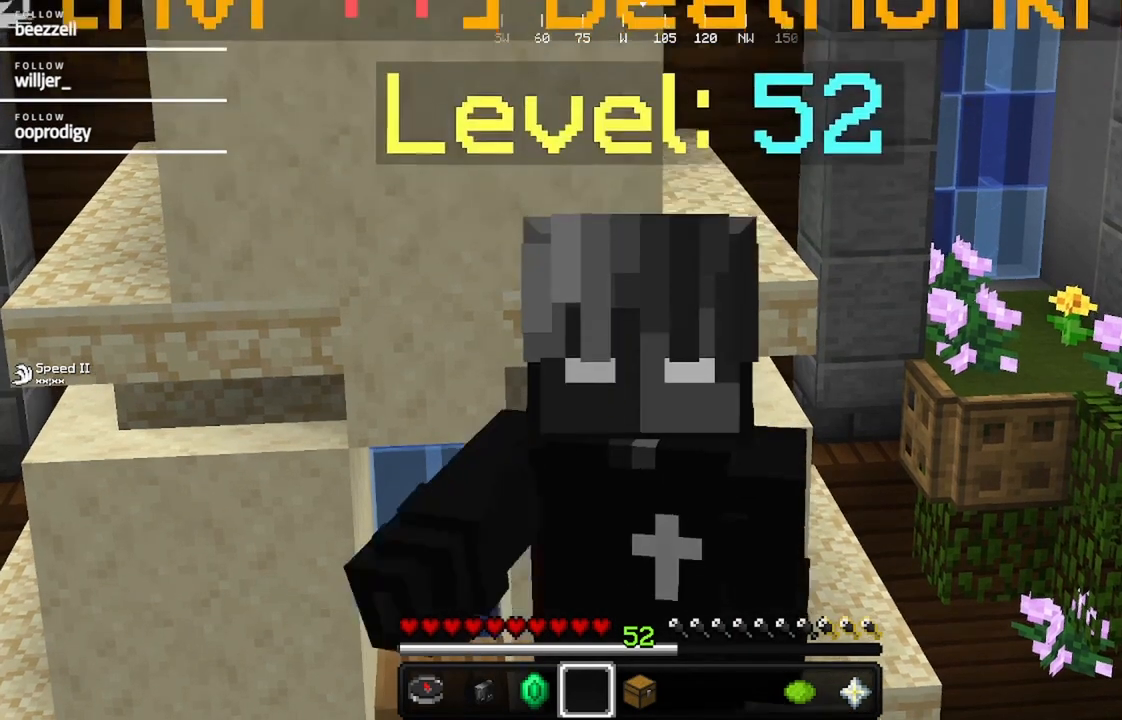
{"keys": [], "mouse": [], "events": [[150, "mouse_left", "up"], [200, "mouse_left", "down"], [317, "mouse_left", "up"], [367, "mouse_left", "down"], [467, "mouse_left", "up"]]}
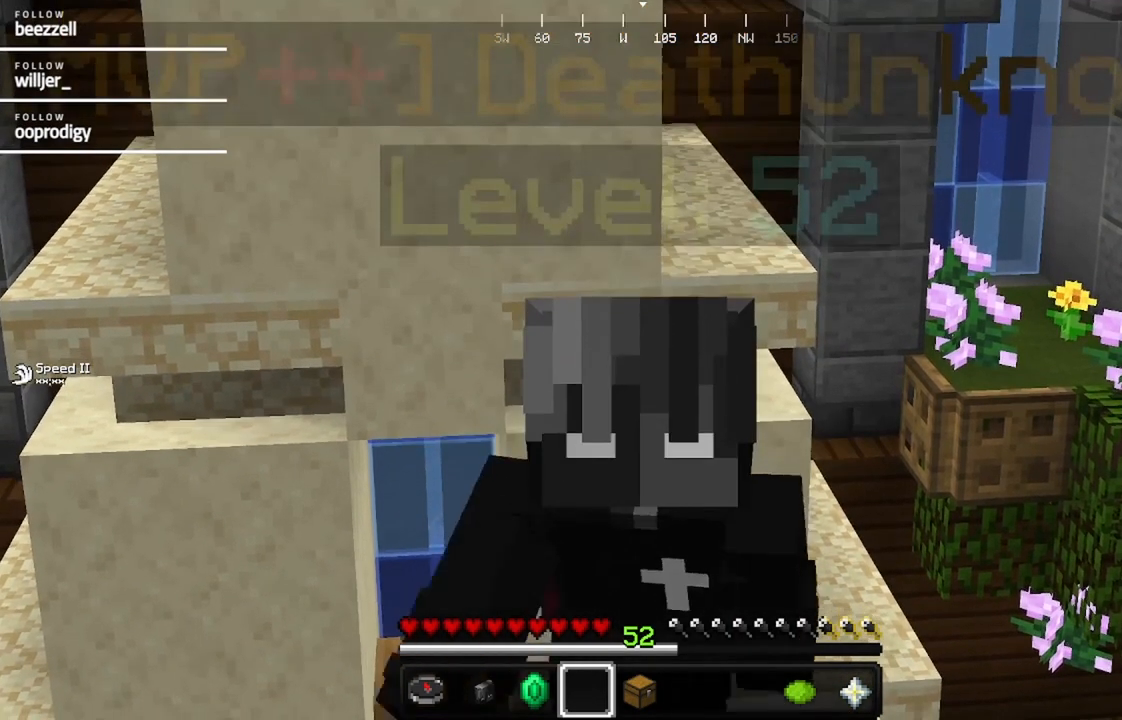
{"keys": [], "mouse": [], "events": [[17, "mouse_left", "down"], [167, "mouse_left", "up"], [217, "mouse_left", "down"], [383, "mouse_left", "up"]]}
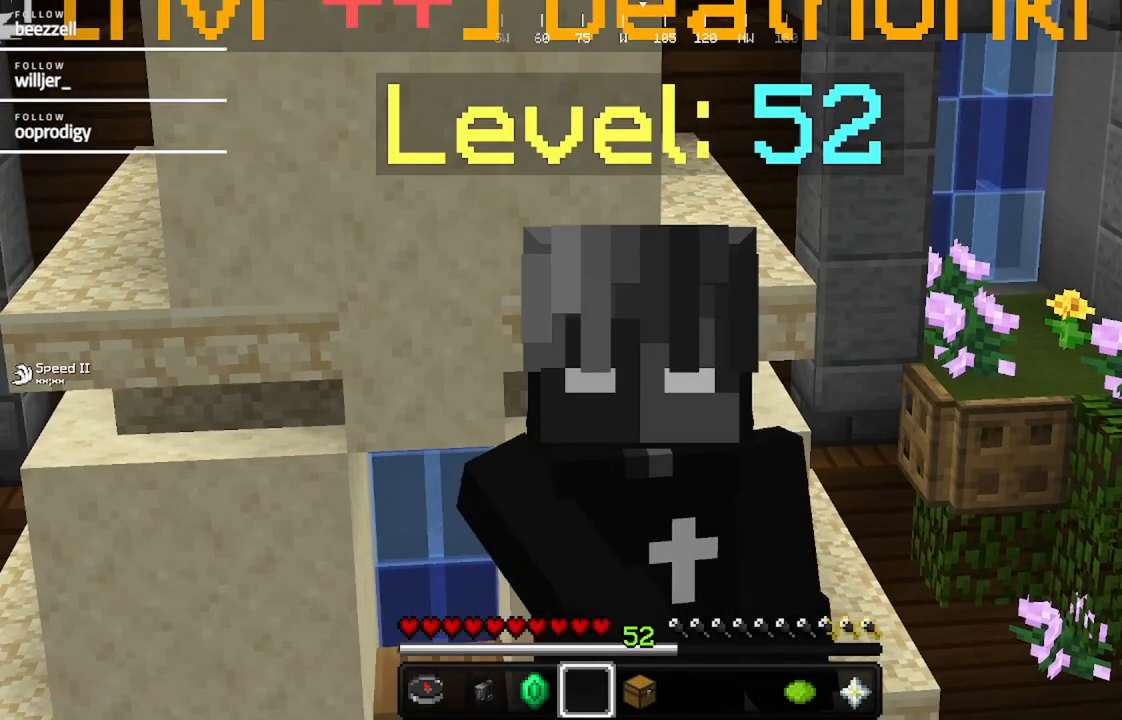
{"keys": [], "mouse": [], "events": []}
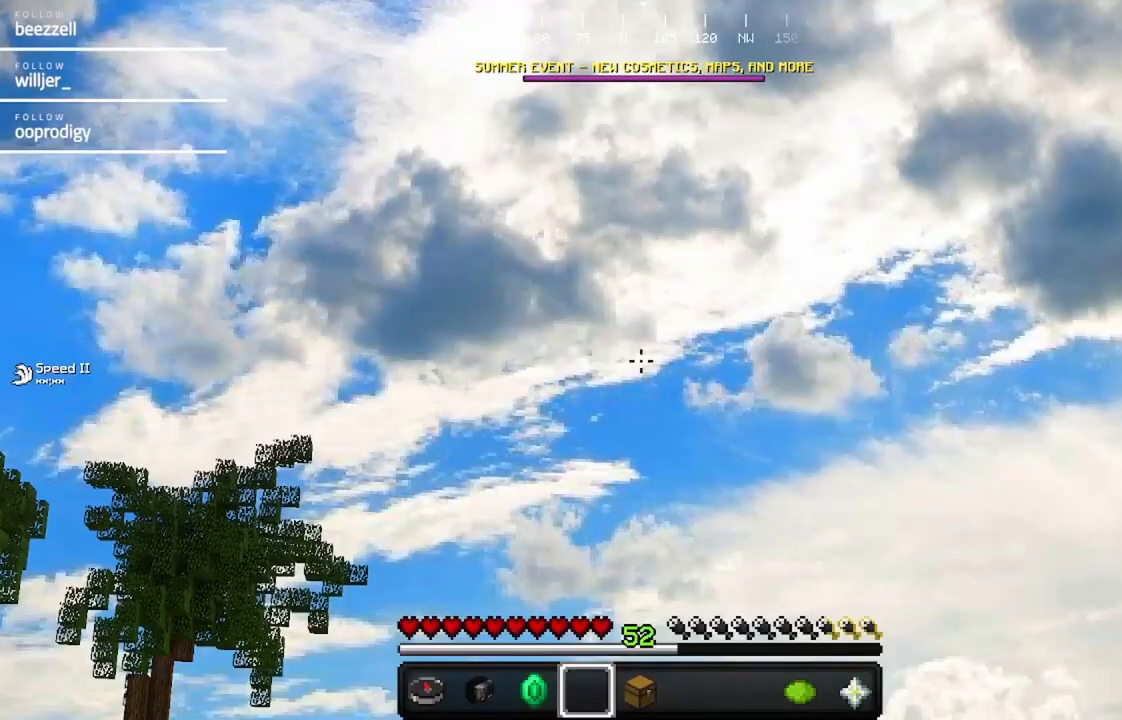
{"keys": ["w"], "mouse": [], "events": [[367, "w", "down"]]}
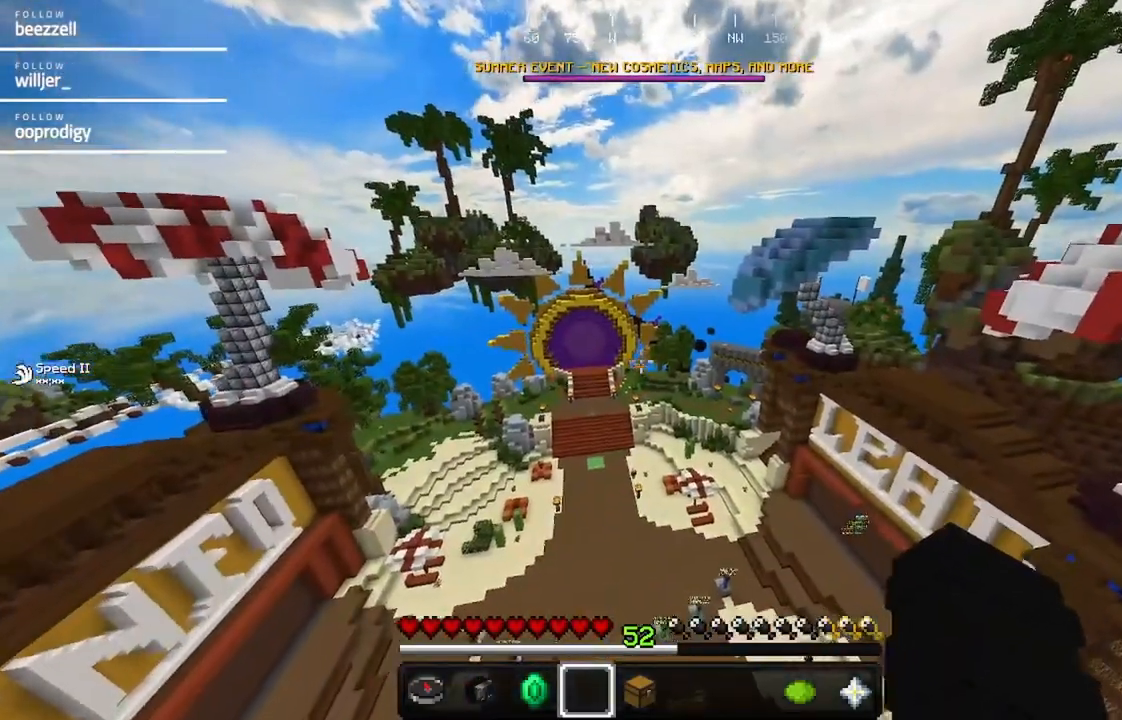
{"keys": ["w"], "mouse": [], "events": []}
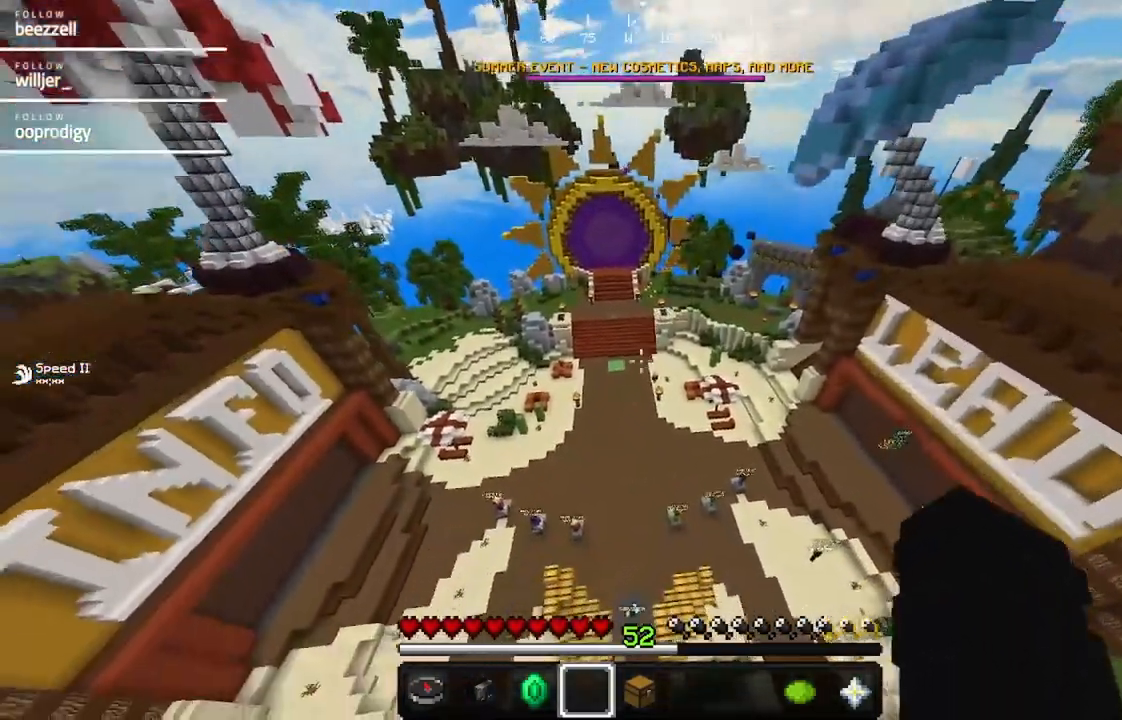
{"keys": ["w"], "mouse": [], "events": []}
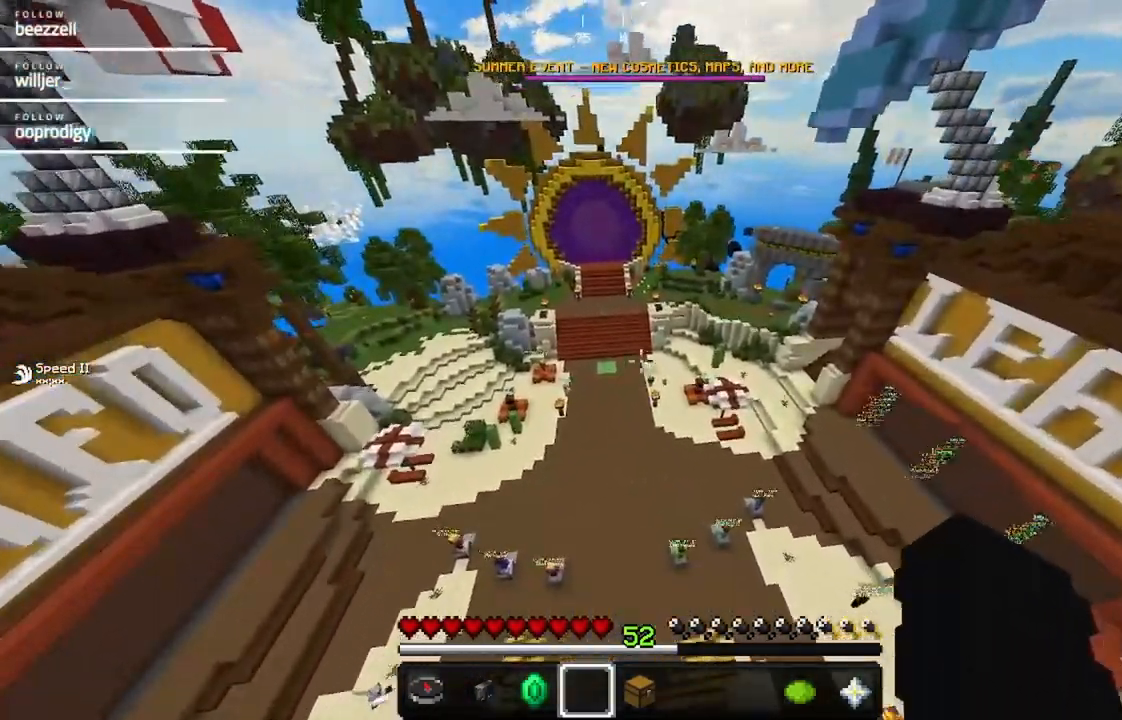
{"keys": ["w"], "mouse": [], "events": []}
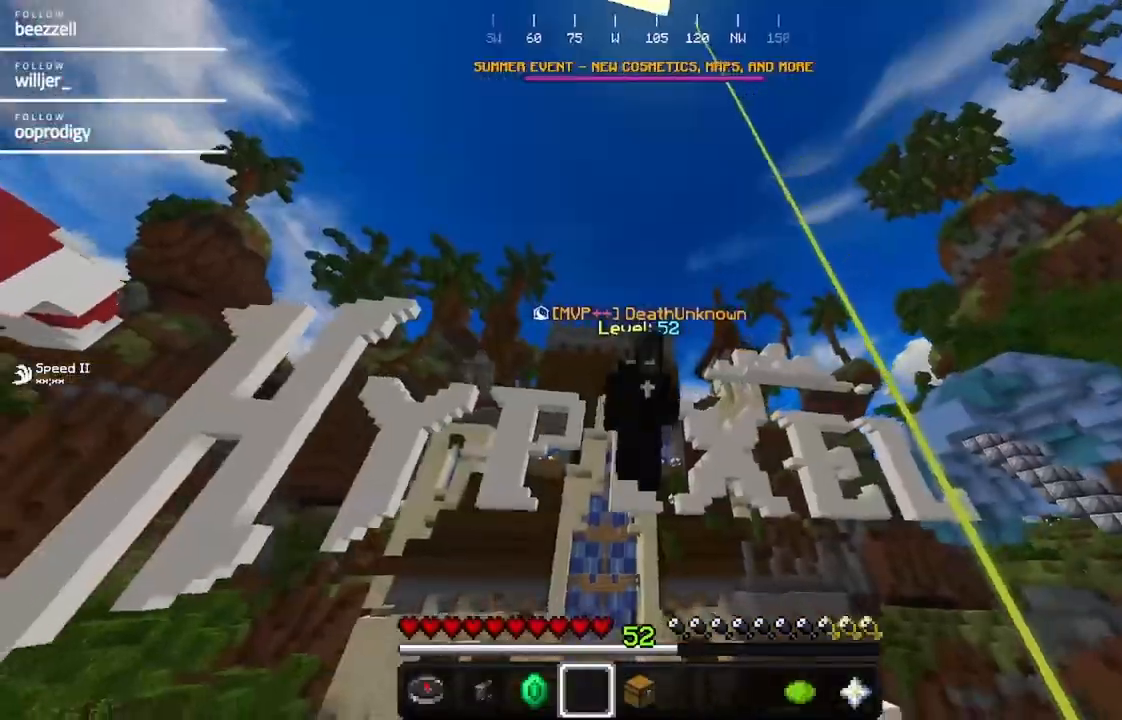
{"keys": ["w"], "mouse": [], "events": []}
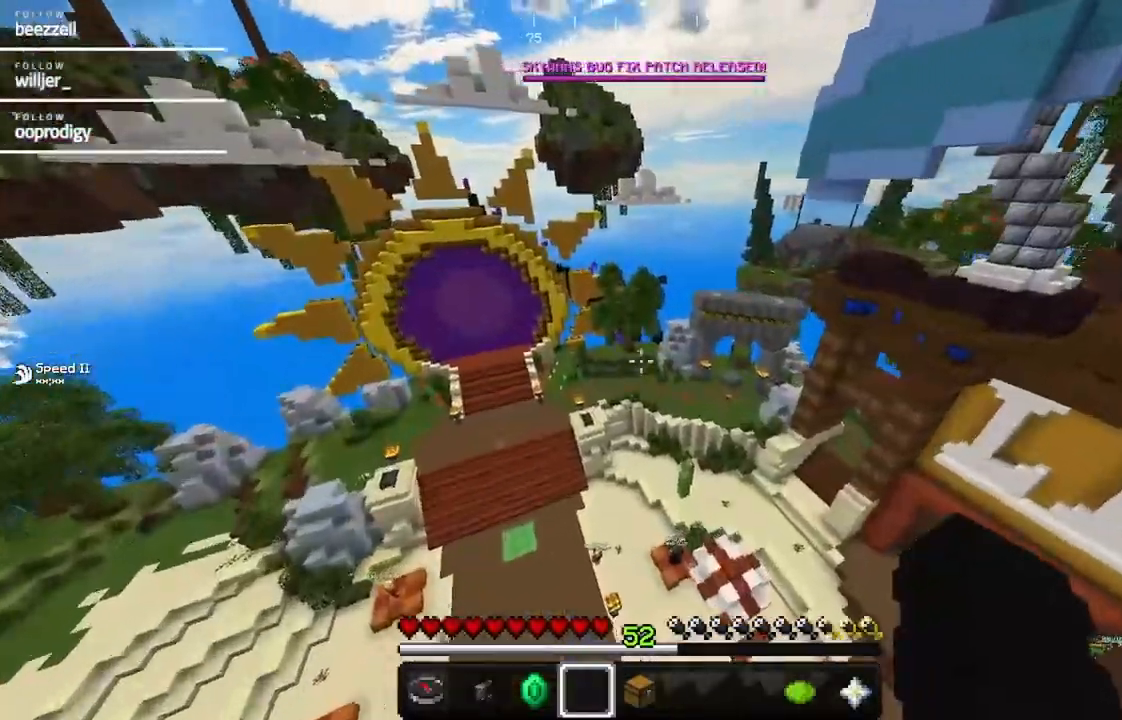
{"keys": ["w"], "mouse": [], "events": []}
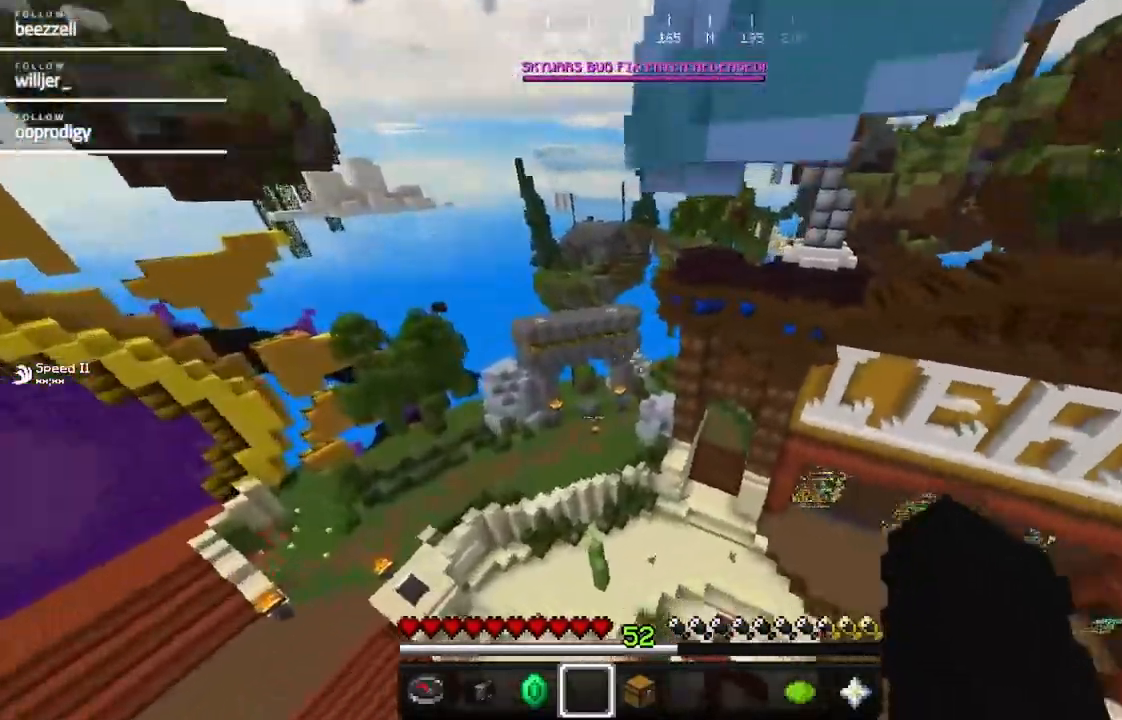
{"keys": ["a", "w"], "mouse": []}
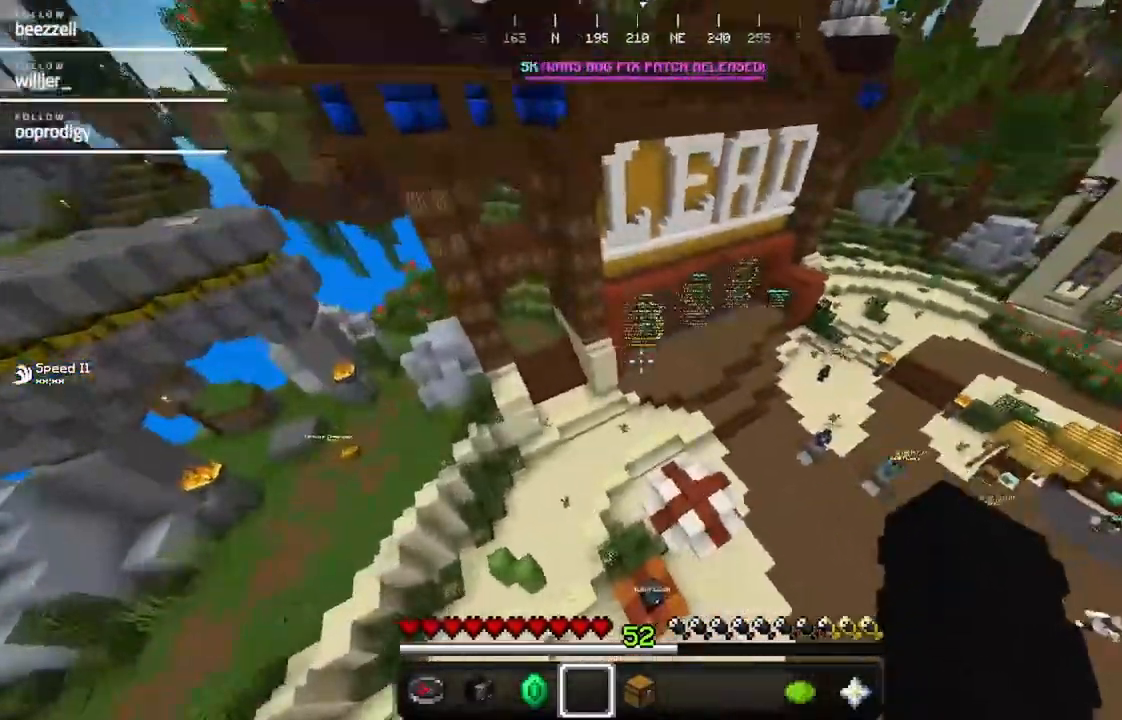
{"keys": ["d", "w"], "mouse": [], "events": [[33, "d", "down"], [50, "a", "up"]]}
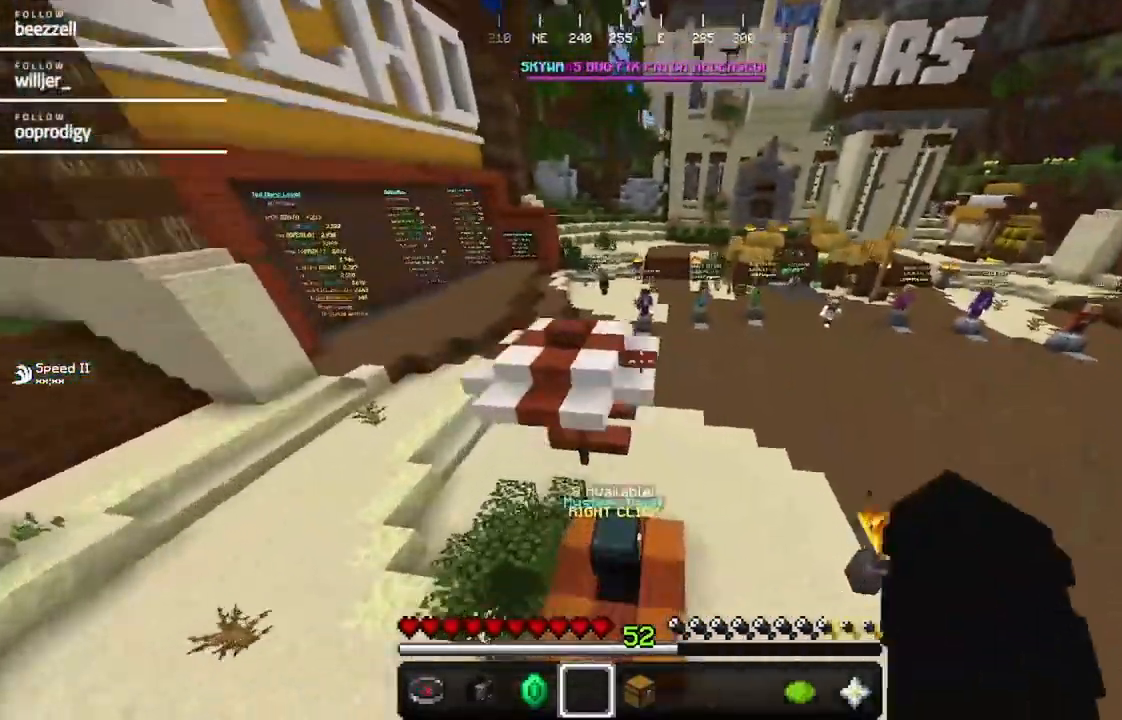
{"keys": ["d"], "mouse": [], "events": [[200, "w", "up"]]}
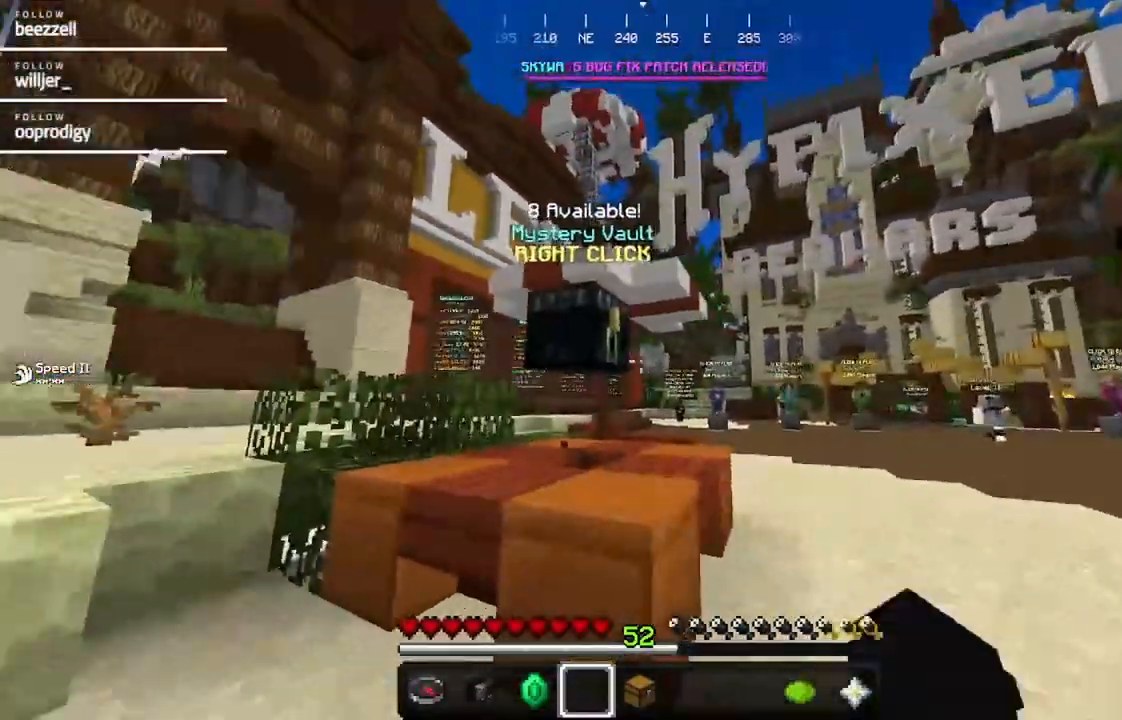
{"keys": [], "mouse": [], "events": [[33, "d", "up"]]}
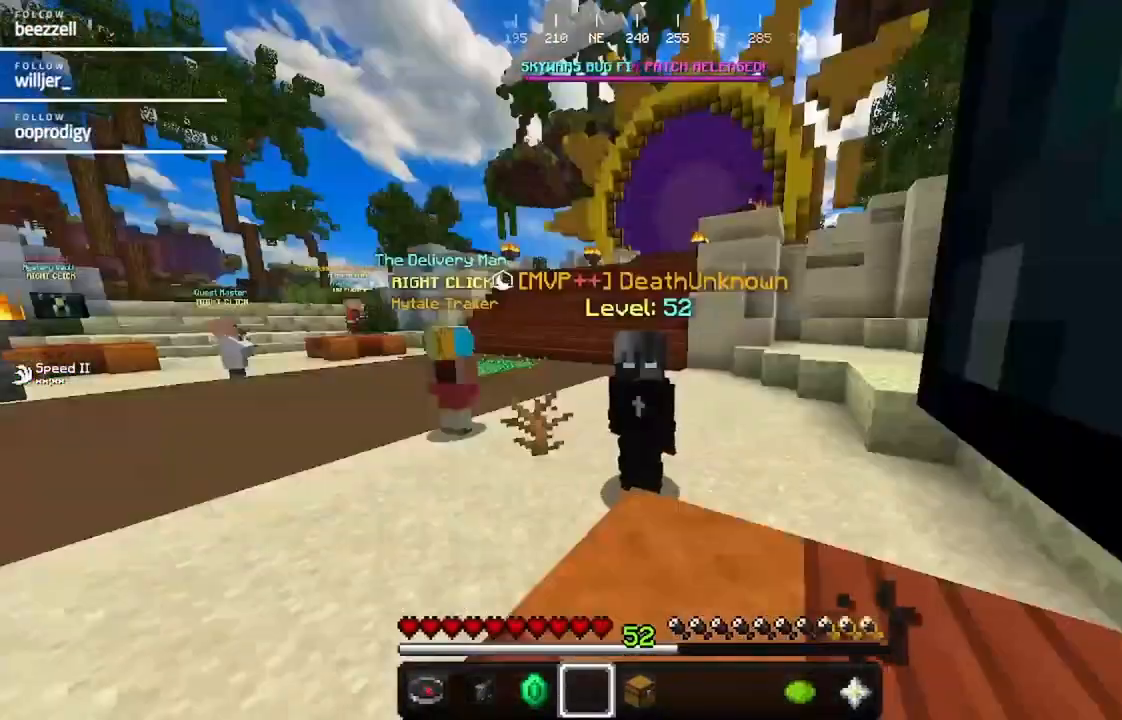
{"keys": [], "mouse": [], "events": []}
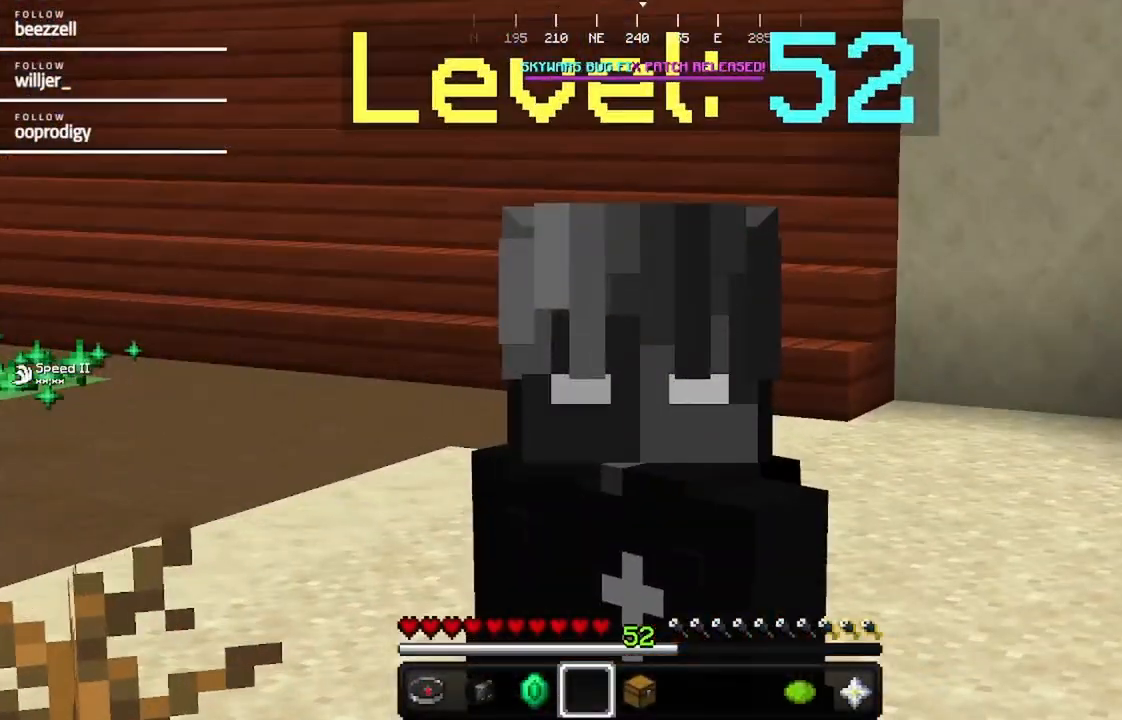
{"keys": [], "mouse": [], "events": []}
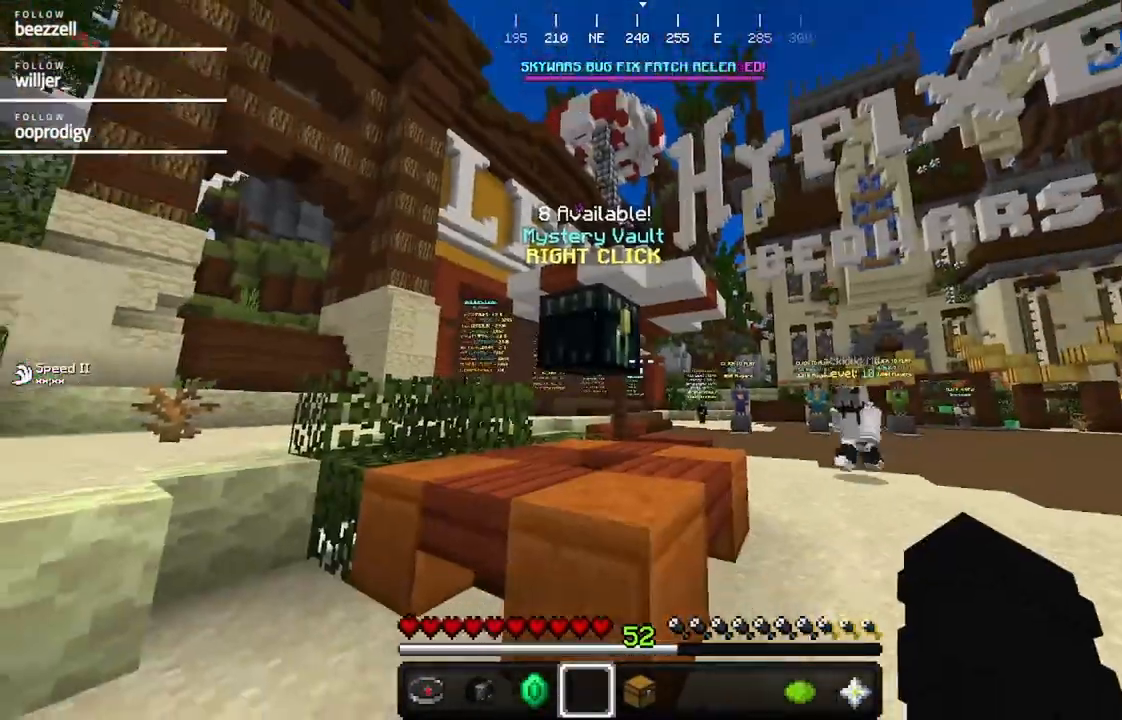
{"keys": ["w"], "mouse": []}
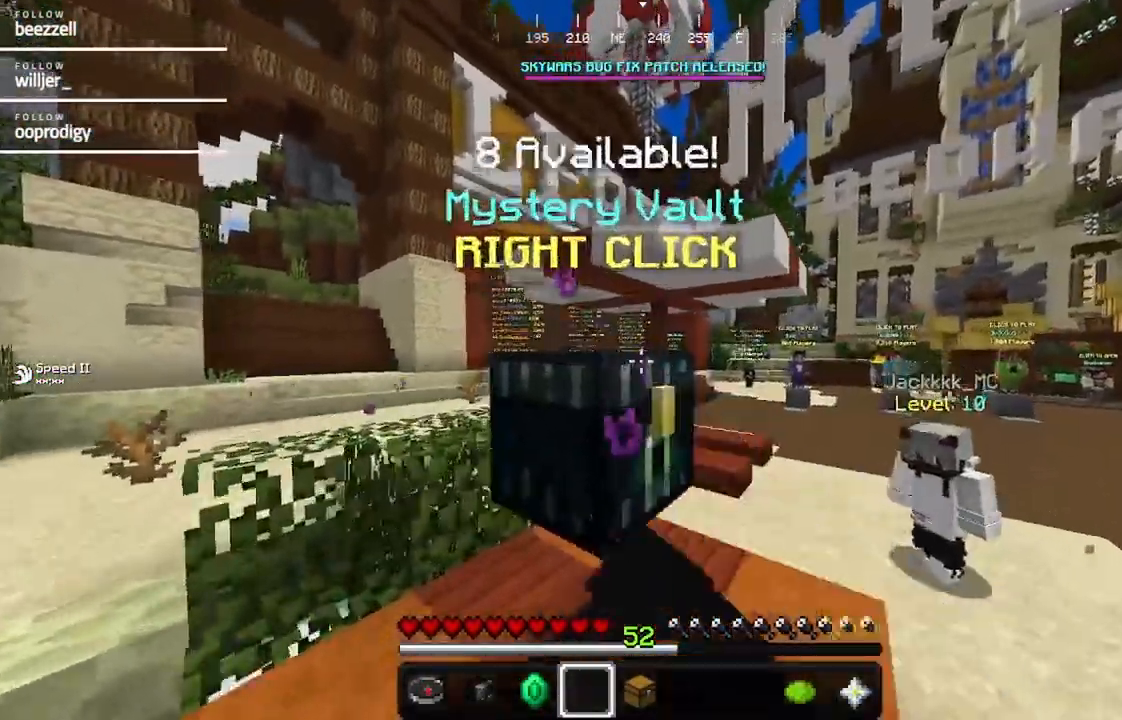
{"keys": [], "mouse": [], "events": [[100, "w", "up"], [183, "mouse_right", "down"], [317, "mouse_right", "up"]]}
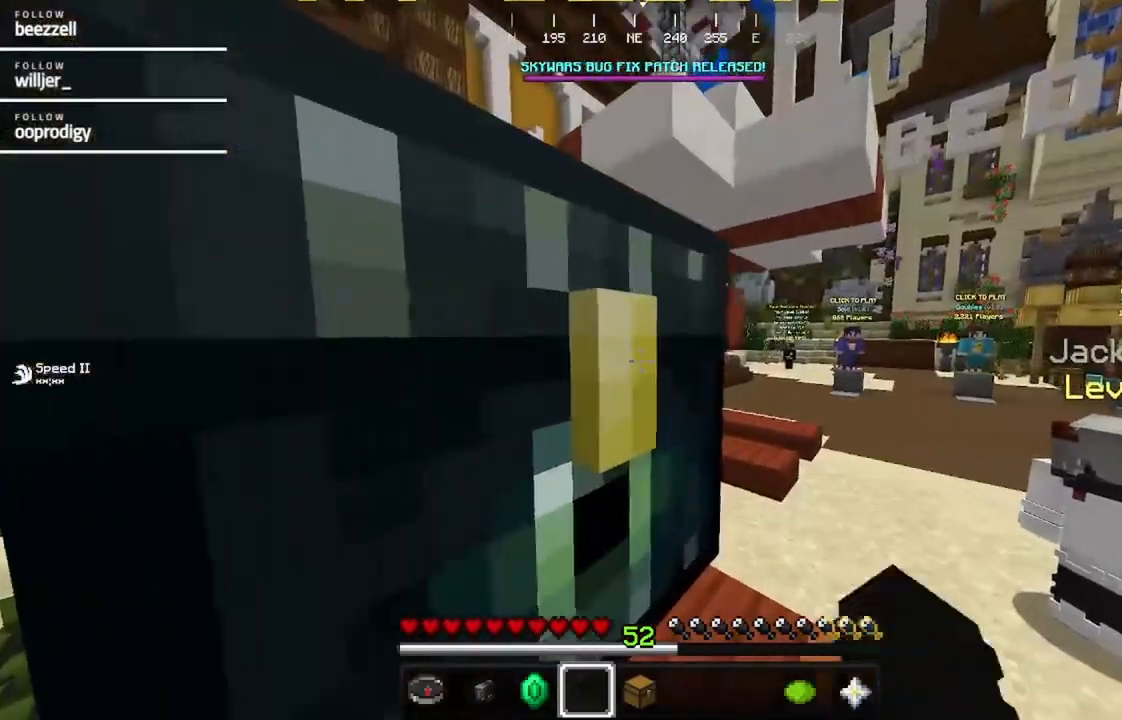
{"keys": [], "mouse": [], "events": []}
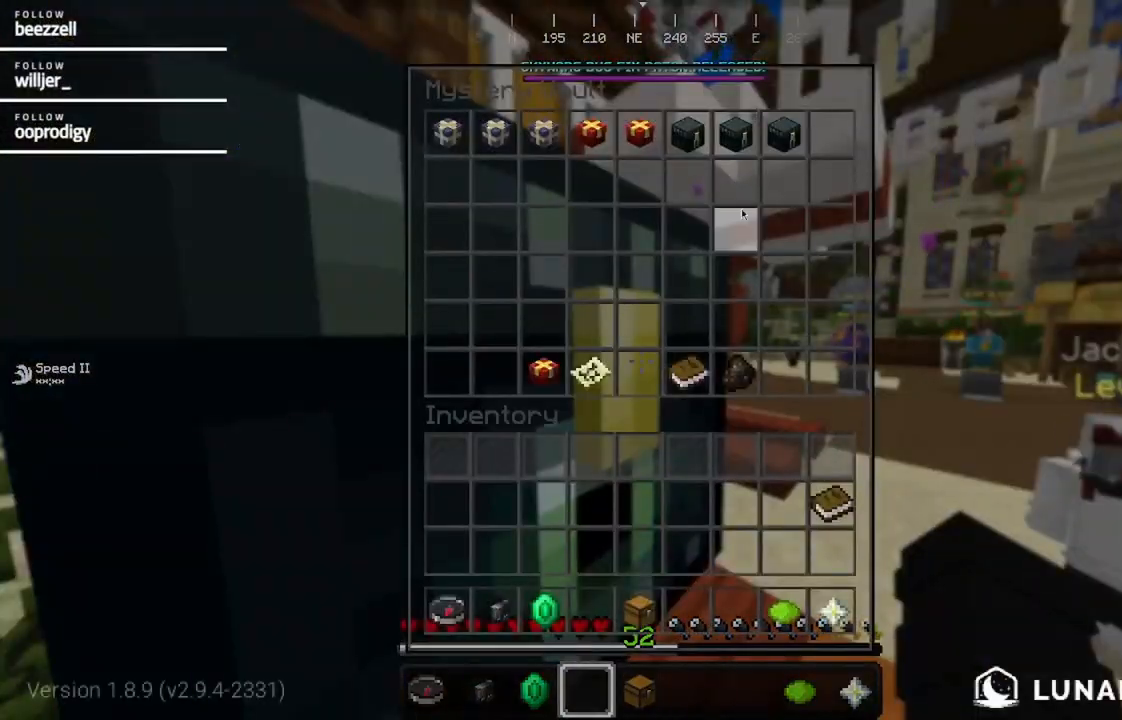
{"keys": [], "mouse": [], "events": []}
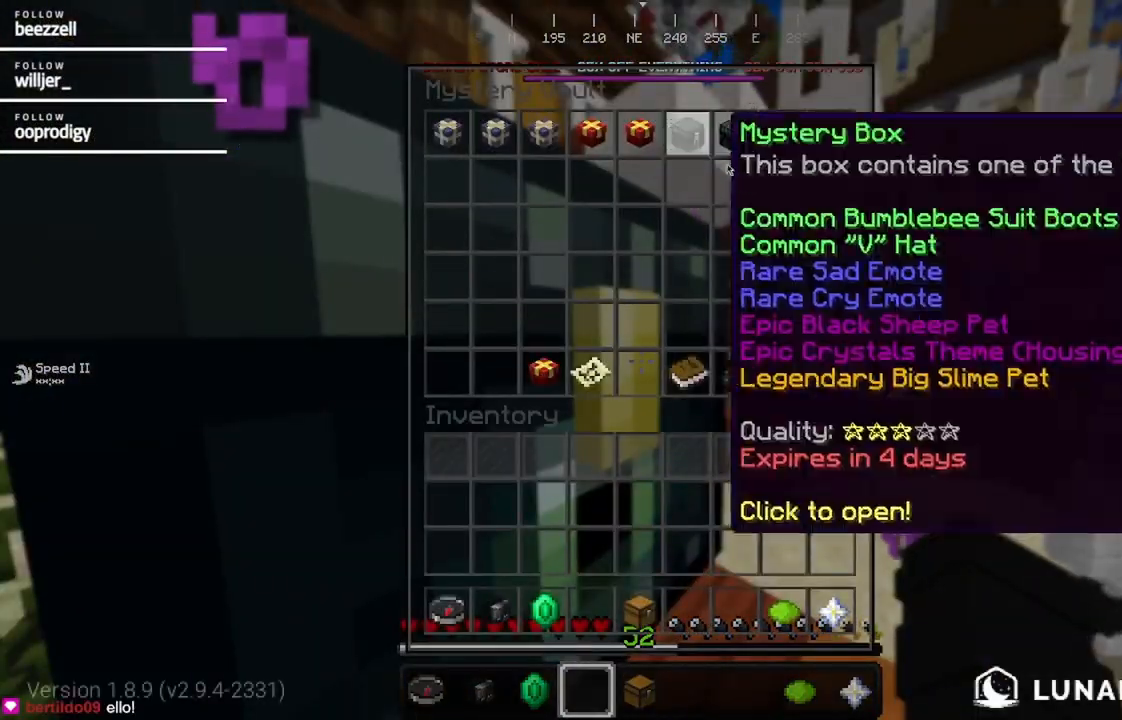
{"keys": [], "mouse": [], "events": []}